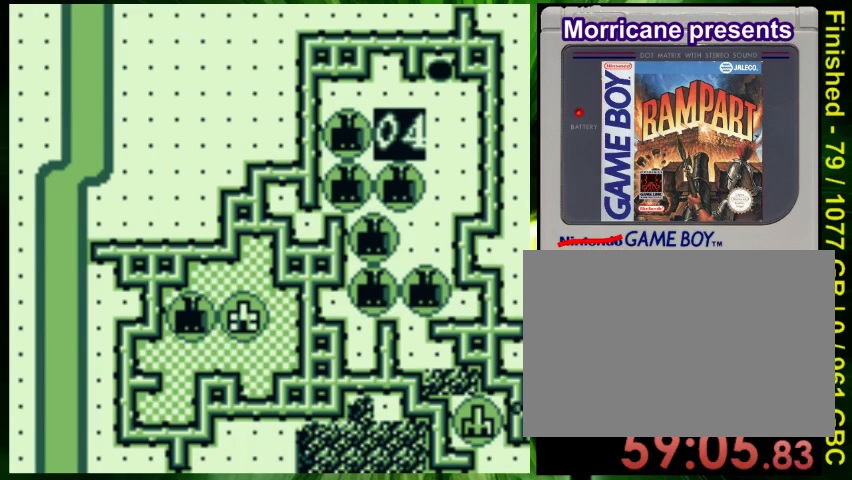
Gameplay with a controller (Nintendo layout); each line is a JSON object with the inputs held at the frame after it. "events" lists button and stick changes between this image and that frame as [ms after this image, input, new state], when the widget could be followed in between. Not read: L3 R3.
{"buttons": ["DPAD_LEFT"], "events": [[367, "DPAD_UP", "up"]]}
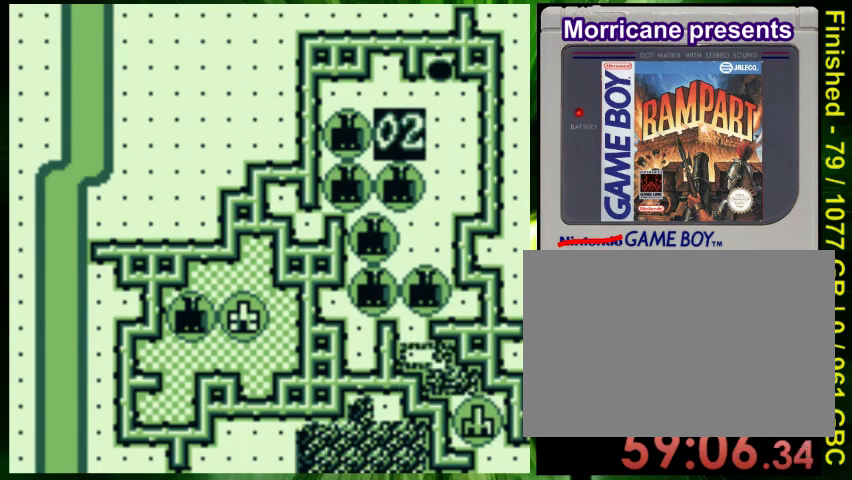
{"buttons": ["B"], "events": [[67, "DPAD_LEFT", "up"], [300, "B", "down"], [367, "B", "up"], [367, "DPAD_RIGHT", "down"], [433, "DPAD_RIGHT", "up"], [467, "B", "down"]]}
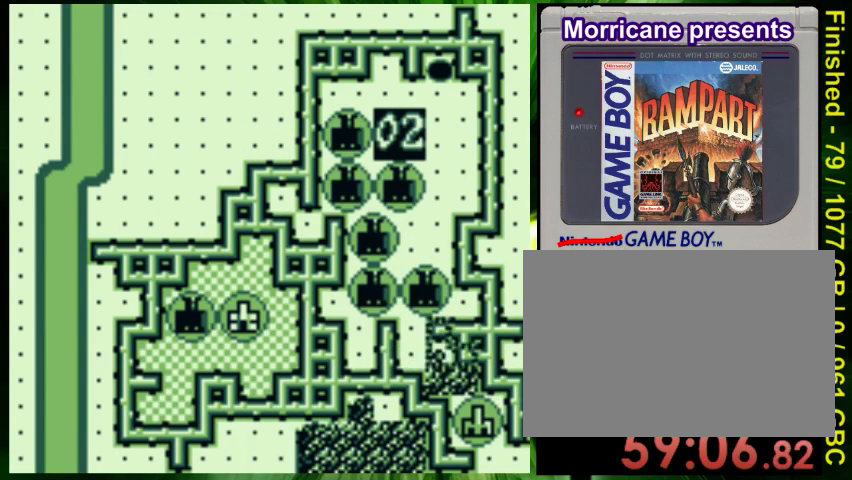
{"buttons": [], "events": [[67, "B", "up"], [367, "DPAD_LEFT", "down"], [467, "DPAD_LEFT", "up"]]}
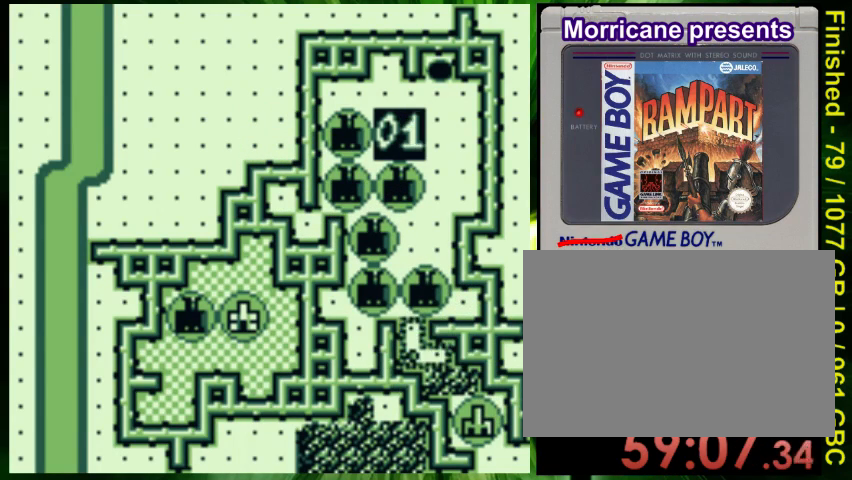
{"buttons": [], "events": [[67, "A", "down"], [233, "A", "up"]]}
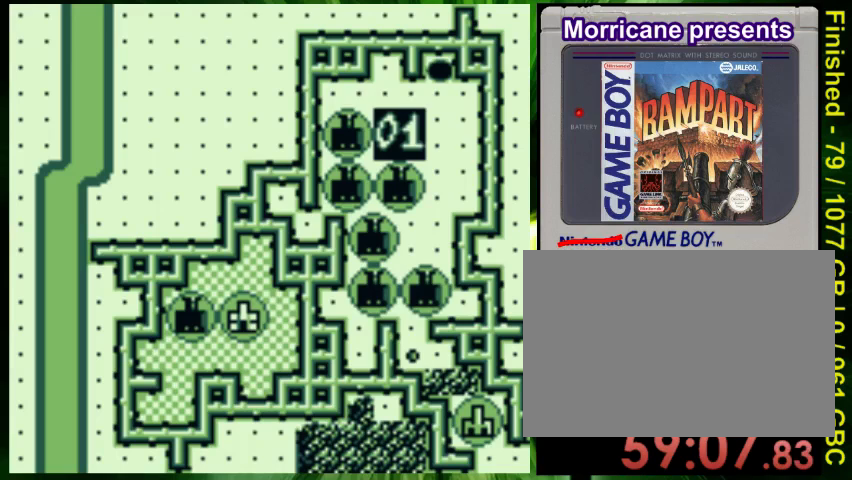
{"buttons": [], "events": []}
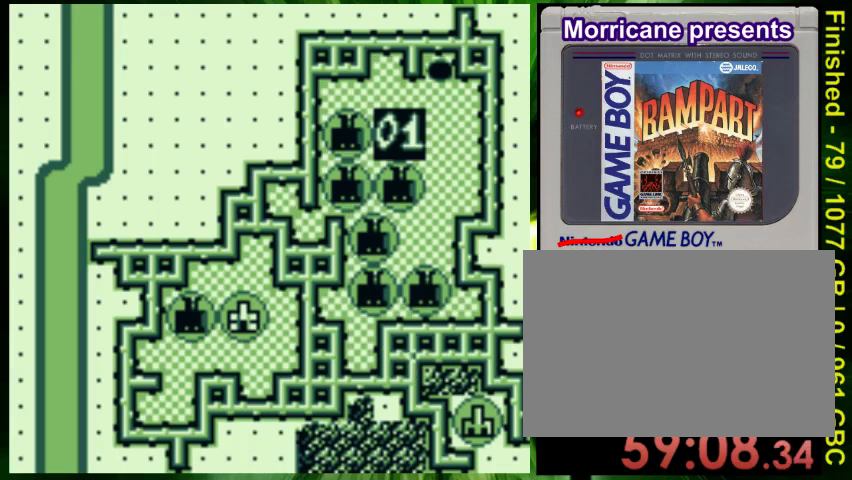
{"buttons": ["DPAD_DOWN", "DPAD_RIGHT"], "events": [[233, "DPAD_DOWN", "down"], [367, "DPAD_RIGHT", "down"]]}
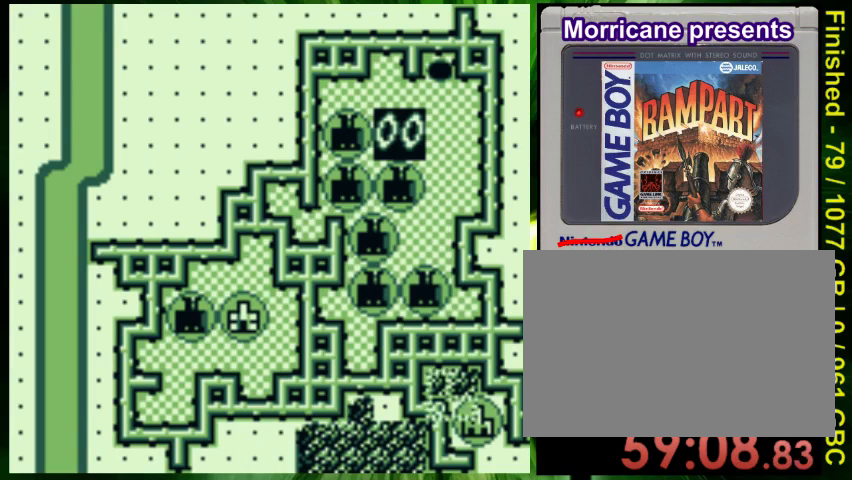
{"buttons": ["DPAD_LEFT"], "events": [[233, "DPAD_DOWN", "up"], [233, "DPAD_RIGHT", "up"], [367, "DPAD_LEFT", "down"]]}
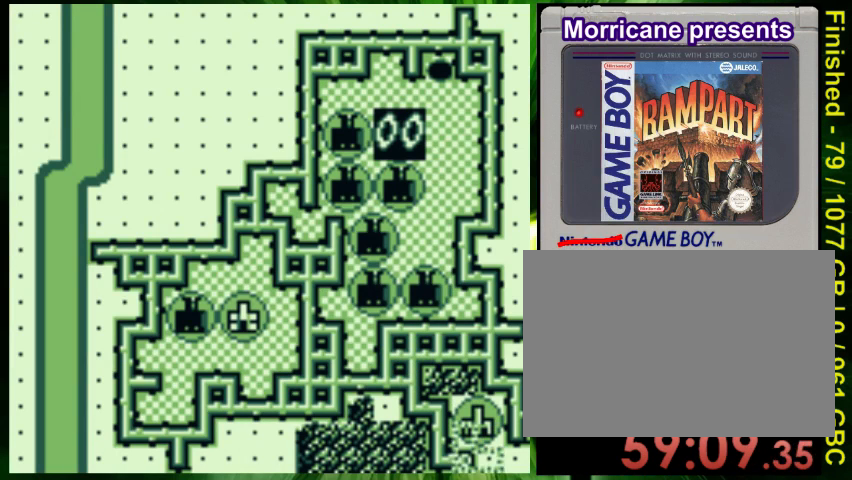
{"buttons": ["DPAD_UP", "DPAD_LEFT"], "events": [[133, "DPAD_UP", "down"]]}
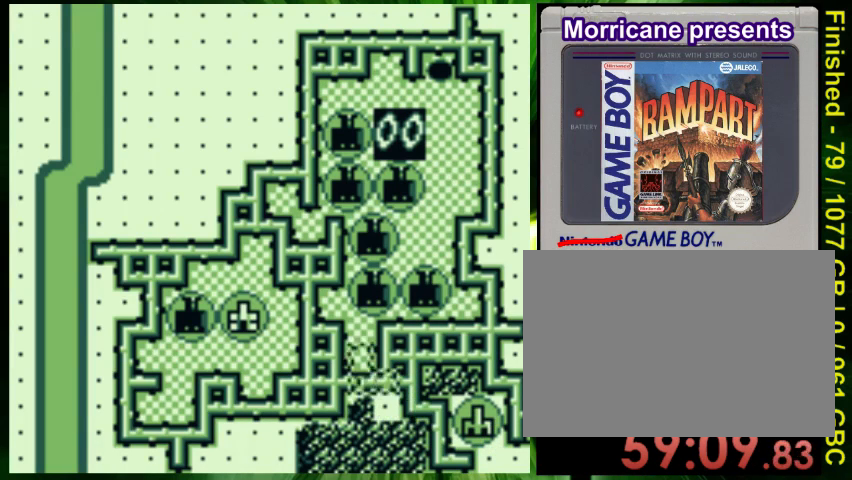
{"buttons": ["DPAD_LEFT"], "events": [[233, "DPAD_UP", "up"]]}
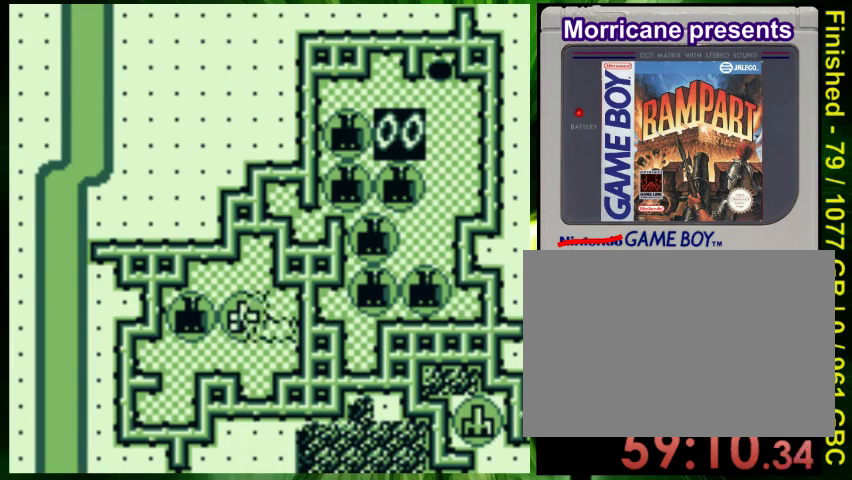
{"buttons": ["DPAD_UP"], "events": [[33, "DPAD_UP", "down"], [200, "DPAD_LEFT", "up"]]}
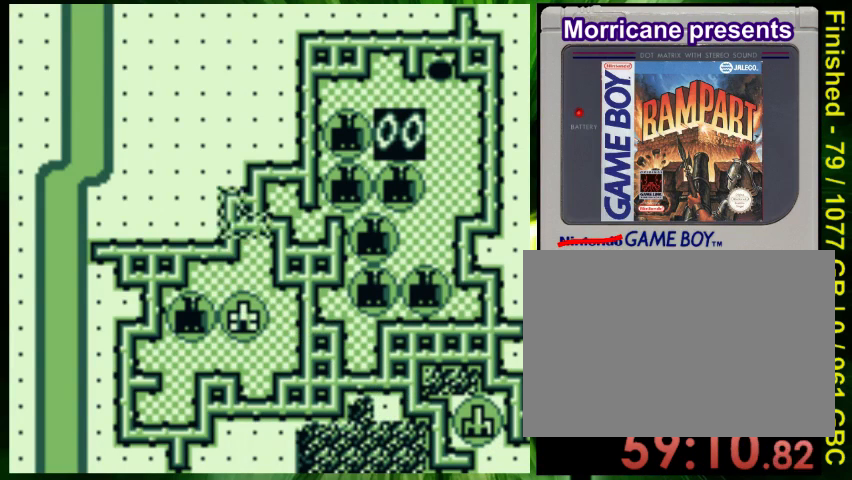
{"buttons": ["DPAD_LEFT"], "events": [[267, "DPAD_UP", "up"], [467, "DPAD_LEFT", "down"]]}
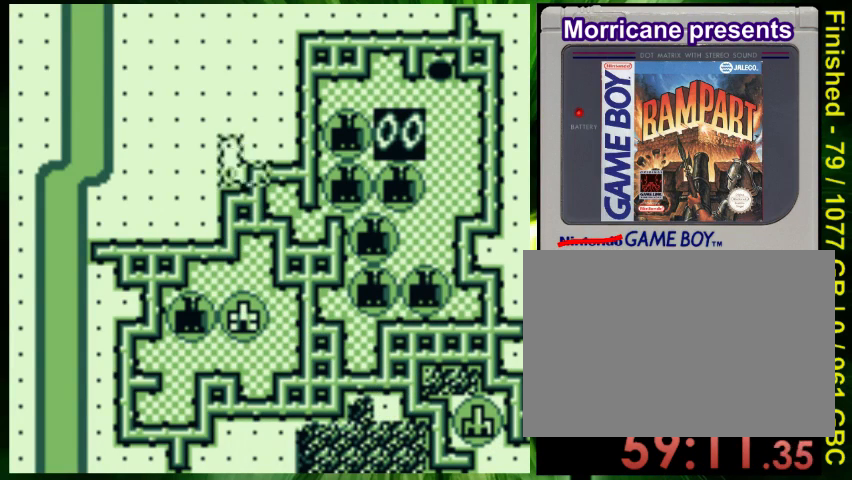
{"buttons": [], "events": [[67, "DPAD_LEFT", "up"], [100, "A", "down"], [233, "A", "up"]]}
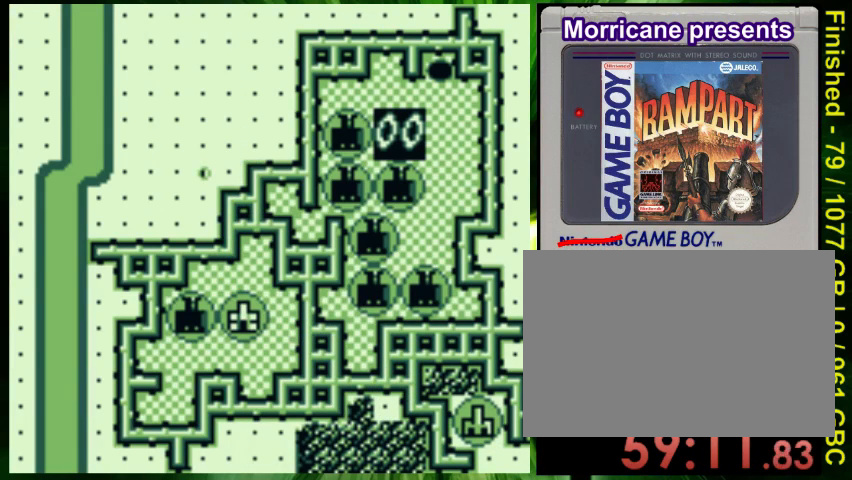
{"buttons": [], "events": []}
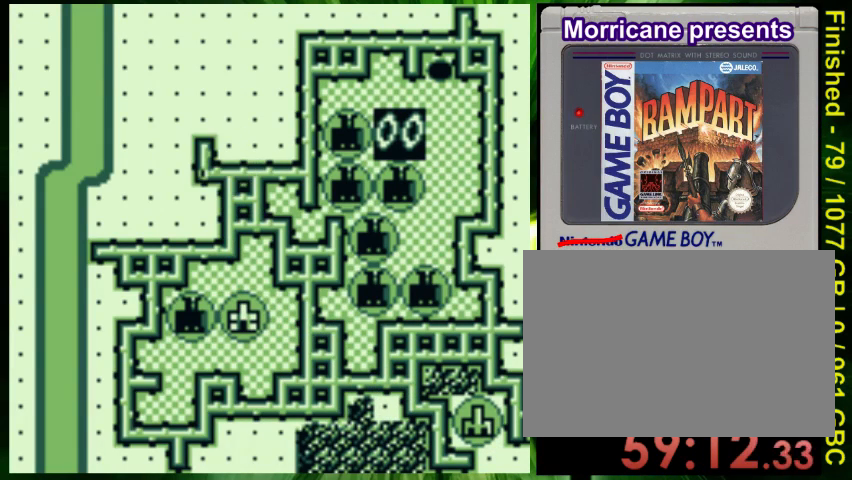
{"buttons": [], "events": []}
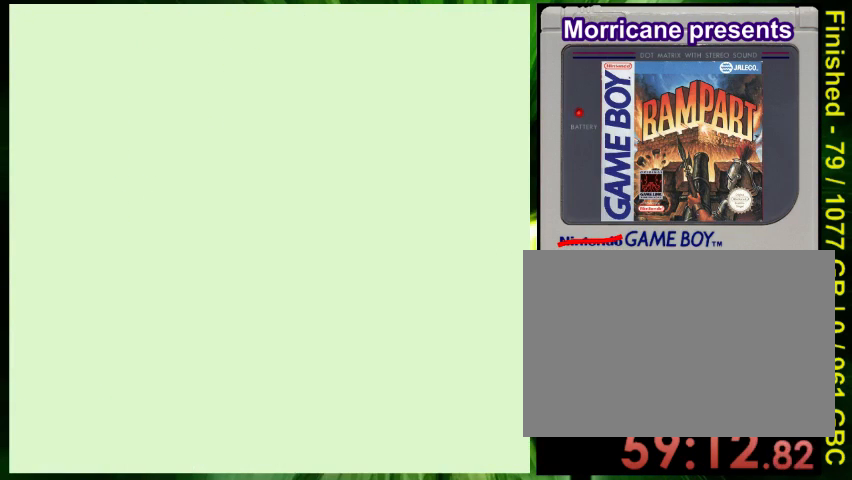
{"buttons": [], "events": []}
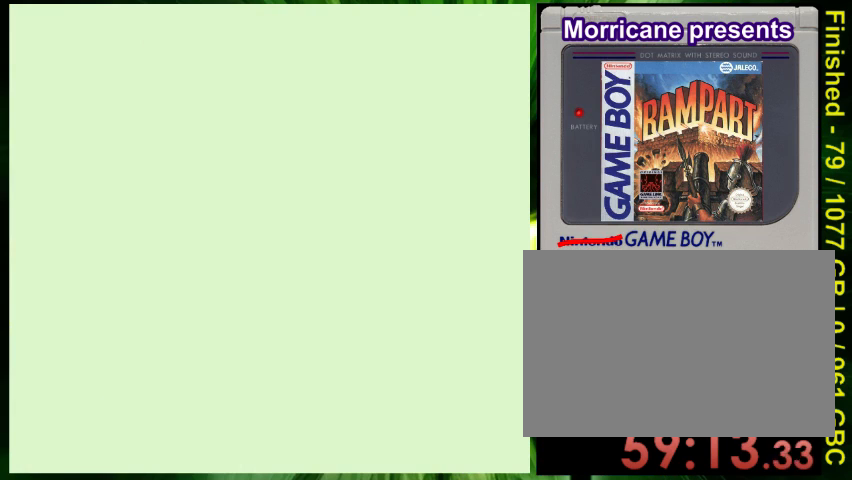
{"buttons": [], "events": []}
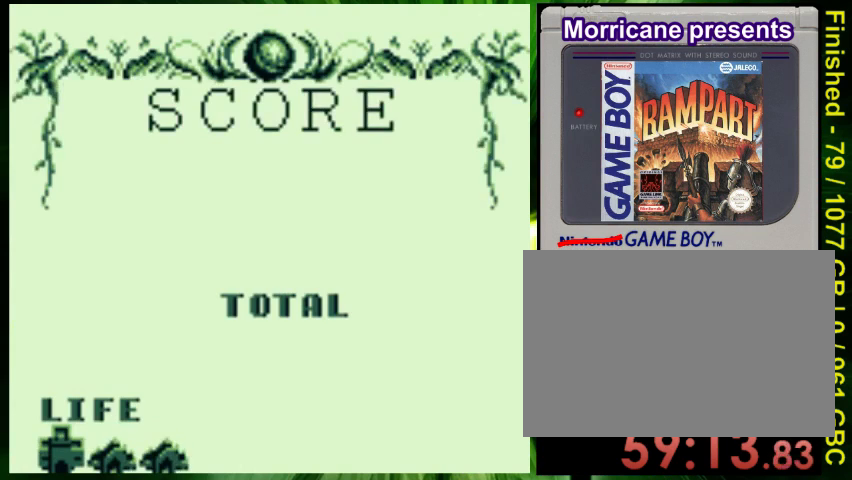
{"buttons": [], "events": [[67, "DPAD_DOWN", "down"], [133, "DPAD_DOWN", "up"], [267, "DPAD_LEFT", "down"], [367, "DPAD_LEFT", "up"]]}
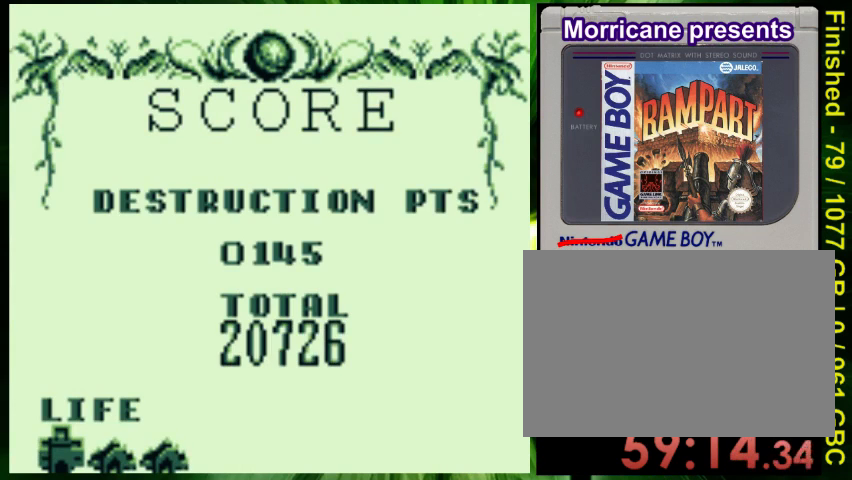
{"buttons": [], "events": []}
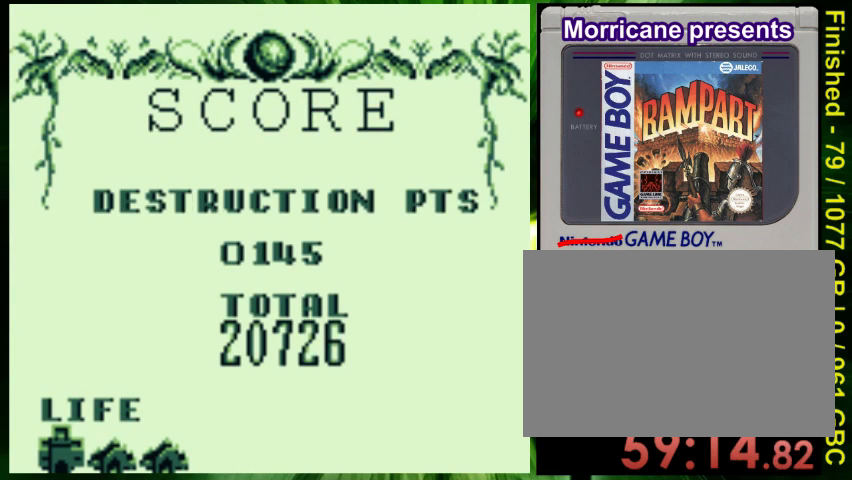
{"buttons": ["A"], "events": [[133, "A", "down"]]}
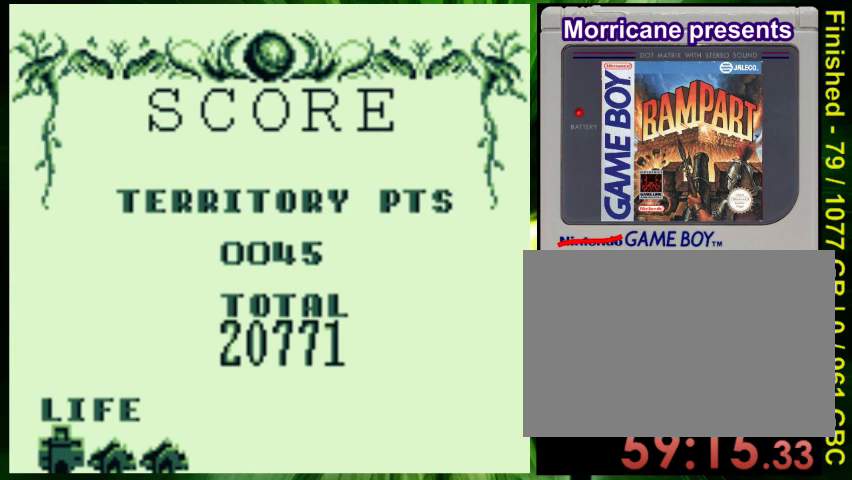
{"buttons": ["A"], "events": []}
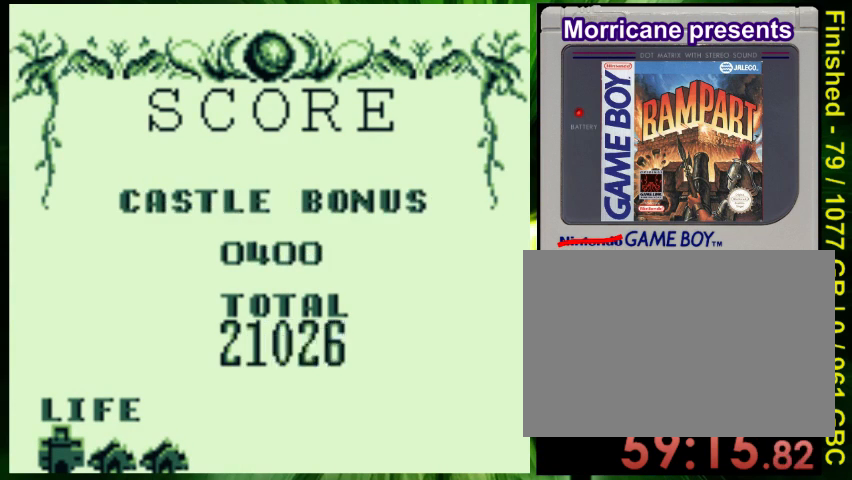
{"buttons": ["A"], "events": []}
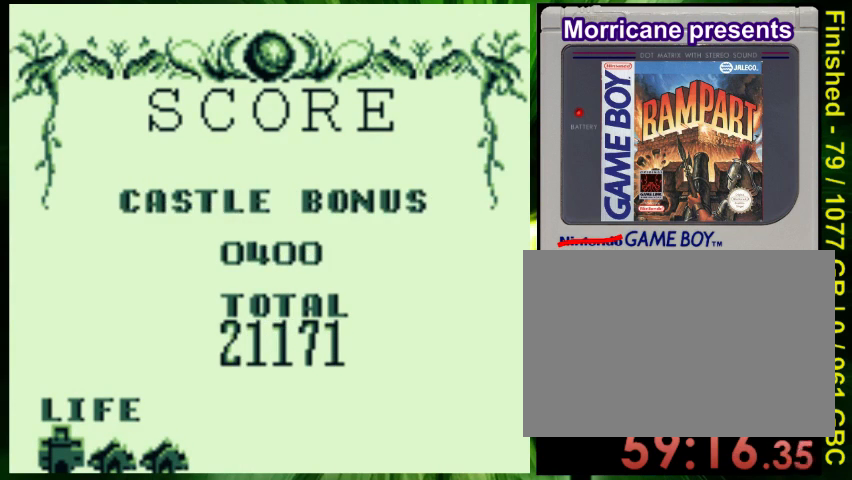
{"buttons": ["A"], "events": []}
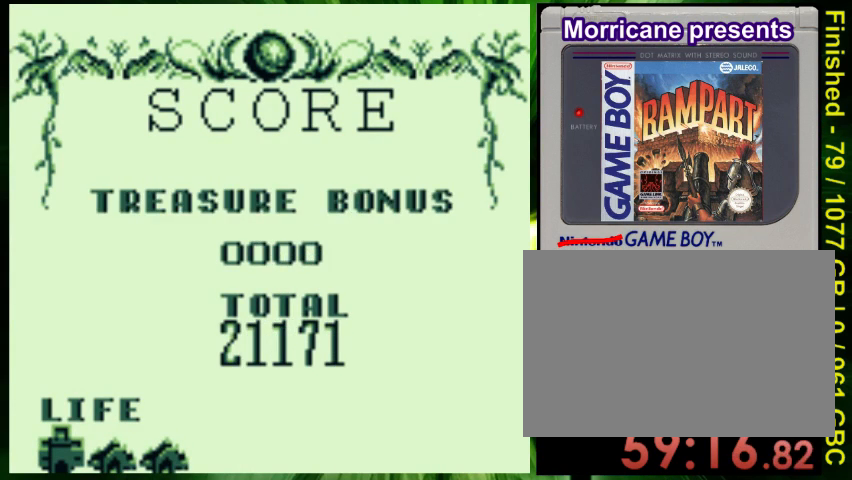
{"buttons": ["A"], "events": []}
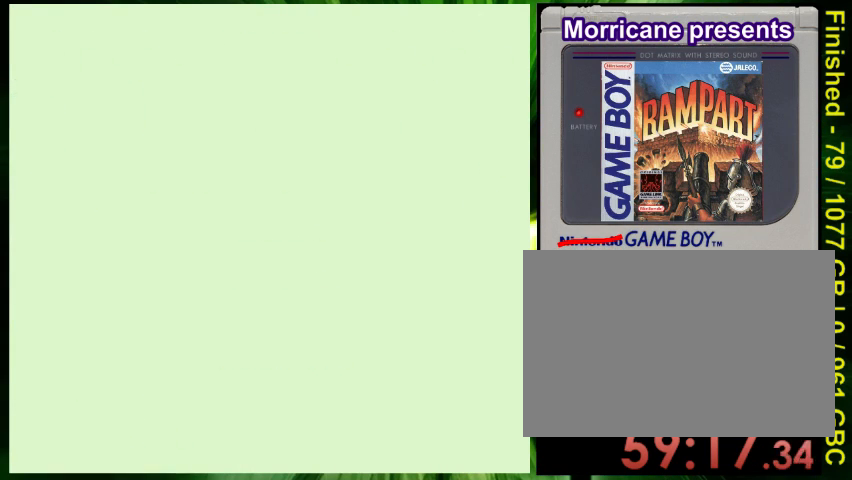
{"buttons": [], "events": [[233, "A", "up"]]}
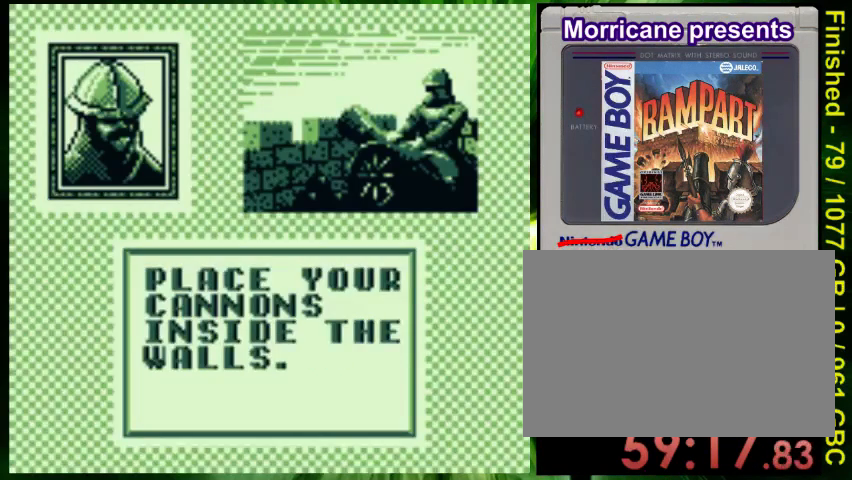
{"buttons": ["DPAD_LEFT"], "events": [[133, "DPAD_LEFT", "down"], [300, "DPAD_DOWN", "down"], [367, "DPAD_LEFT", "up"], [367, "DPAD_RIGHT", "down"], [400, "DPAD_DOWN", "up"], [467, "DPAD_RIGHT", "up"], [500, "DPAD_LEFT", "down"]]}
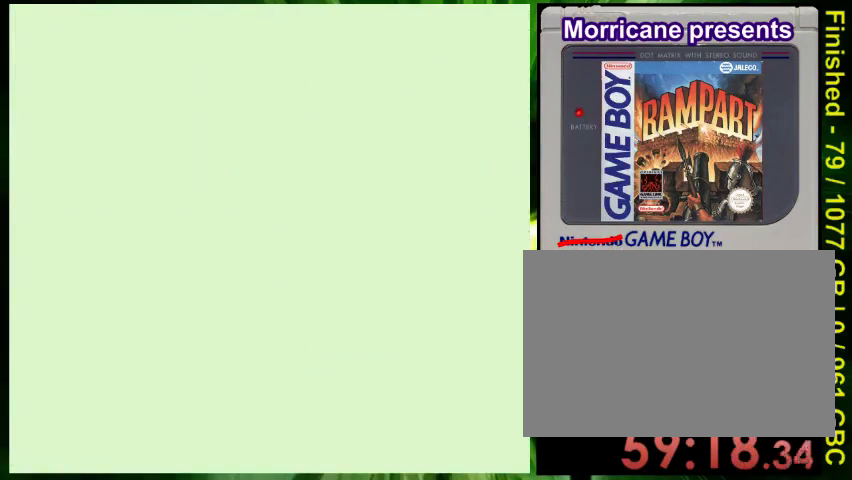
{"buttons": [], "events": [[167, "DPAD_LEFT", "up"]]}
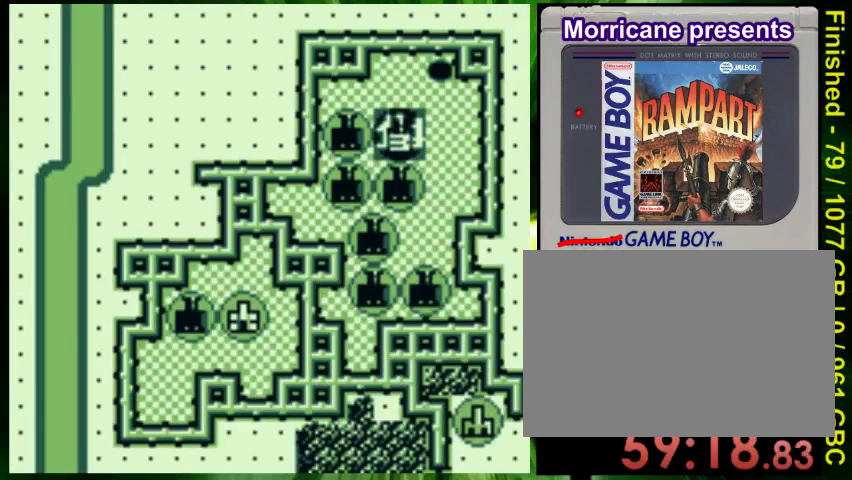
{"buttons": ["DPAD_DOWN"], "events": [[233, "DPAD_LEFT", "down"], [433, "DPAD_LEFT", "up"], [467, "DPAD_DOWN", "down"]]}